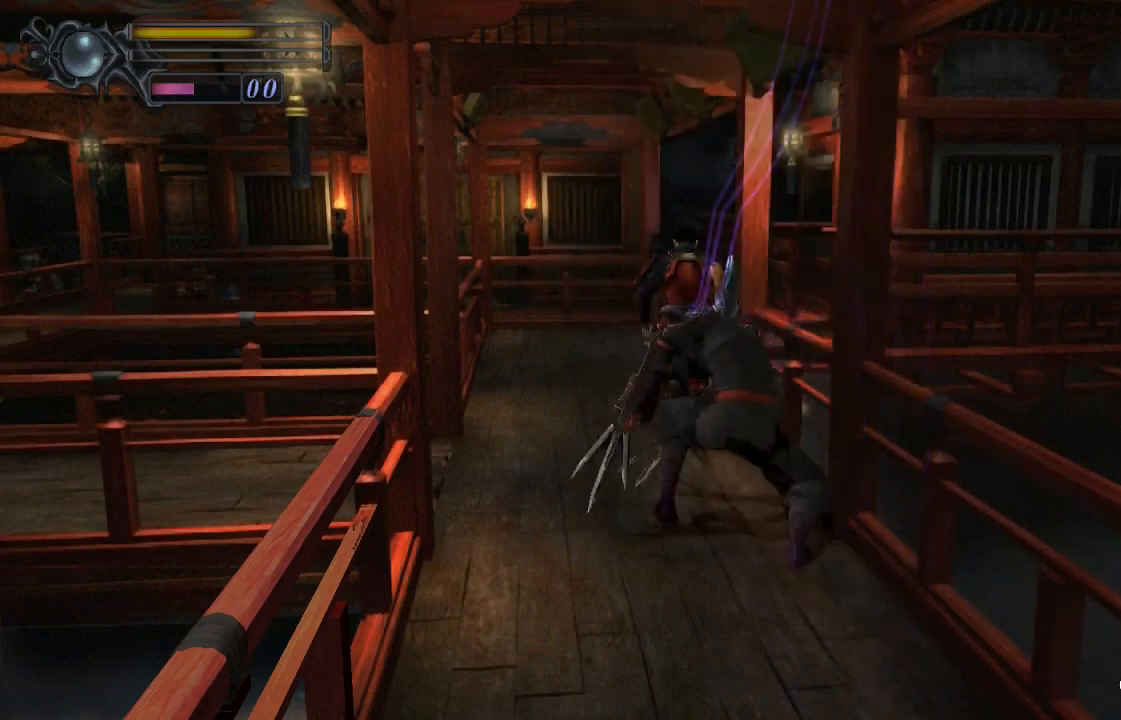
Gameplay with a controller (PlayStation layout); each line is a JSON object with the inputs held at the frame after it. "events" lists button and stick changes between this image and that frame as [ms after this image, input, new state], when the widget could be followed in between. Not read: L1.
{"buttons": [], "left_stick": "up", "right_stick": "center", "events": []}
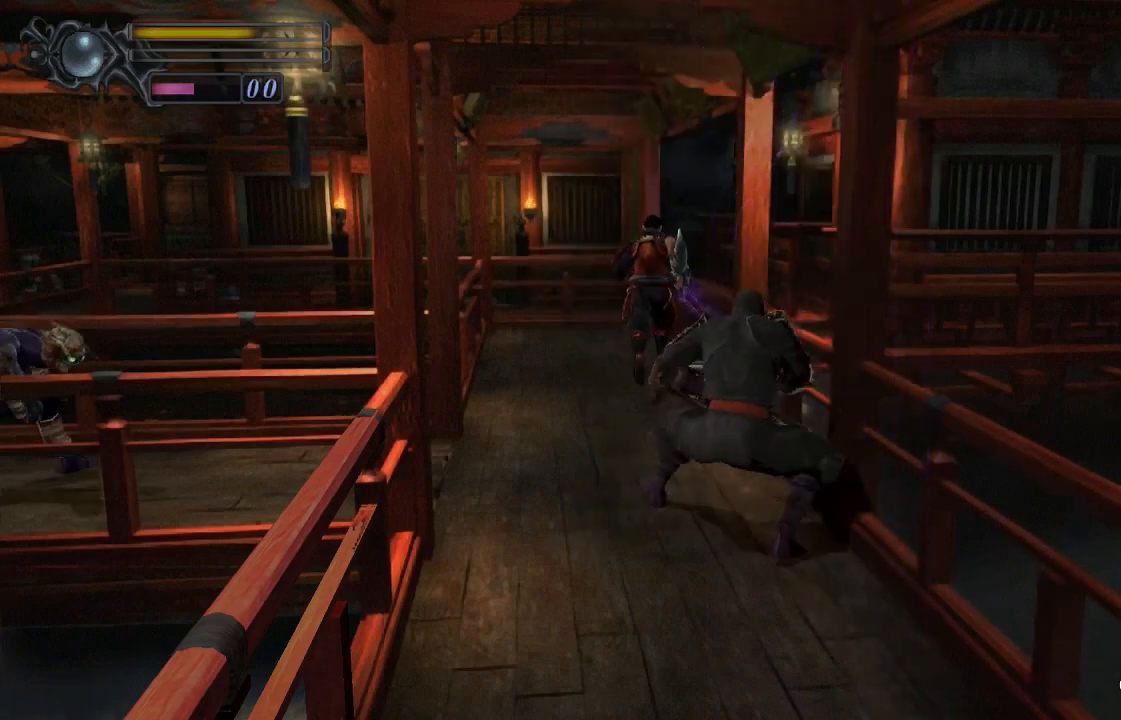
{"buttons": [], "left_stick": "up-right", "right_stick": "center", "events": [[400, "left_stick", "up-right"]]}
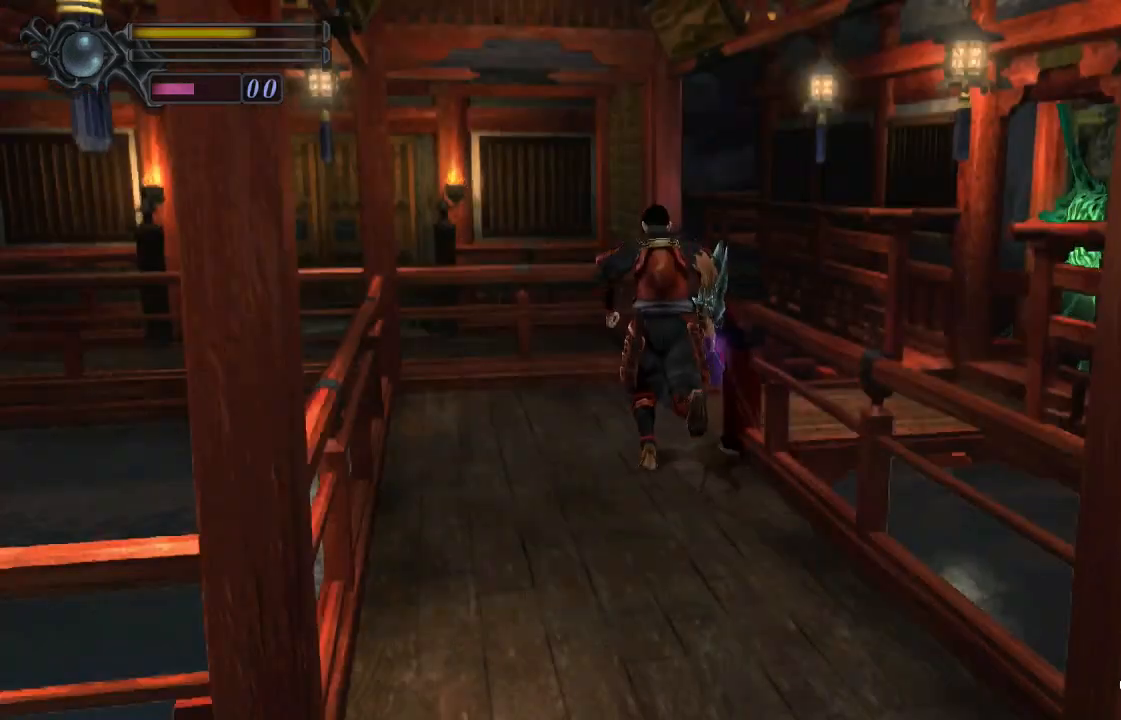
{"buttons": [], "left_stick": "up-left", "right_stick": "center", "events": [[267, "left_stick", "up-left"]]}
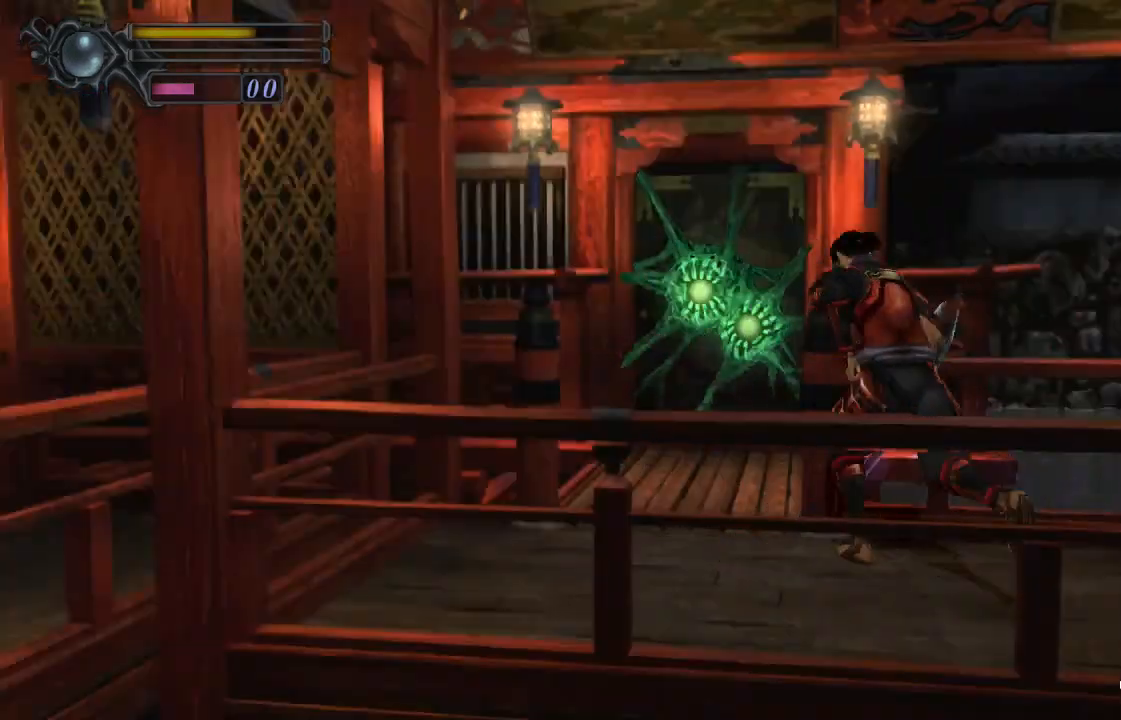
{"buttons": [], "left_stick": "up", "right_stick": "center", "events": [[100, "left_stick", "up"], [233, "CROSS", "down"], [300, "CROSS", "up"], [367, "CROSS", "down"], [433, "CROSS", "up"]]}
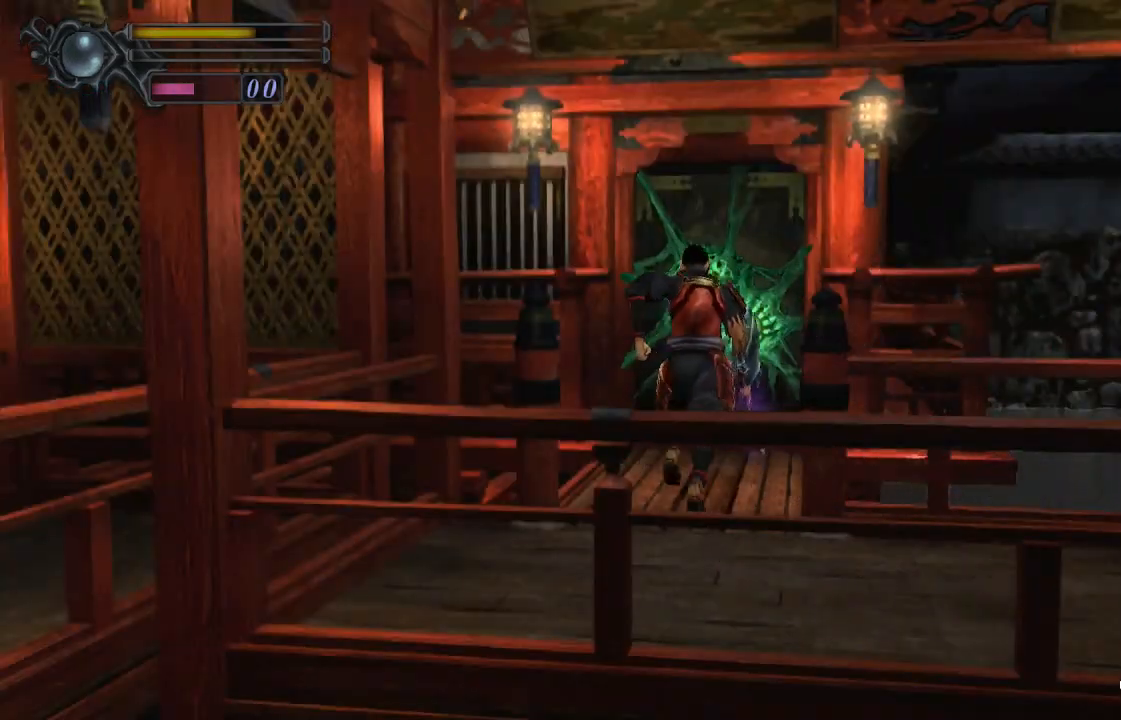
{"buttons": [], "left_stick": "center", "right_stick": "center", "events": [[33, "CROSS", "down"], [100, "CROSS", "up"], [167, "CROSS", "down"], [233, "CROSS", "up"], [300, "CROSS", "down"], [333, "CROSS", "up"], [367, "left_stick", "center"], [433, "CROSS", "down"], [467, "CROSS", "up"]]}
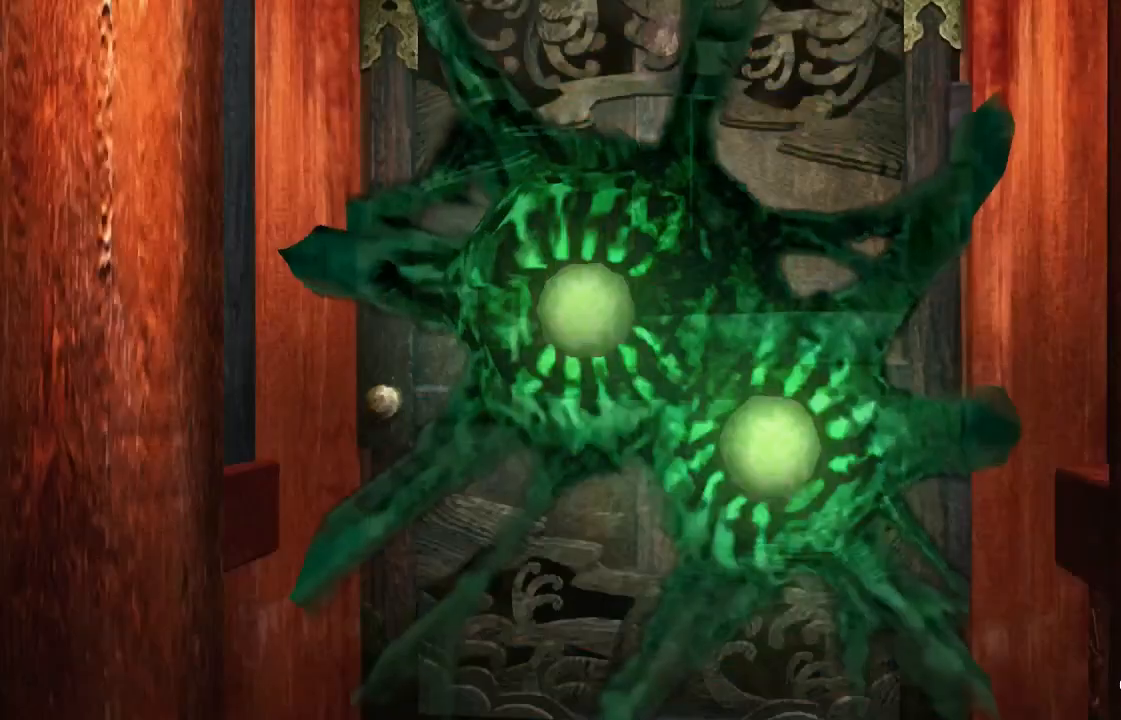
{"buttons": [], "left_stick": "center", "right_stick": "center", "events": [[33, "CROSS", "down"], [100, "CROSS", "up"], [200, "CROSS", "down"], [233, "CROSS", "up"], [333, "CROSS", "down"], [367, "CROSS", "up"], [433, "CROSS", "down"], [500, "CROSS", "up"]]}
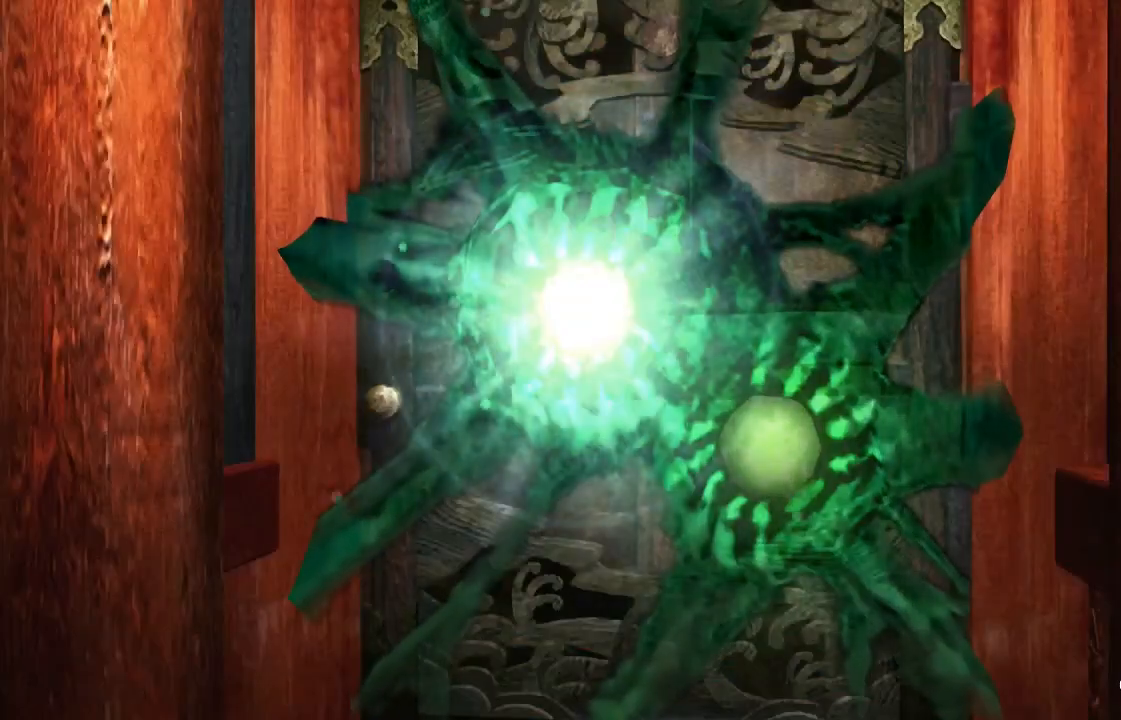
{"buttons": ["CROSS"], "left_stick": "center", "right_stick": "center", "events": [[67, "CROSS", "down"], [133, "CROSS", "up"], [200, "CROSS", "down"], [267, "CROSS", "up"], [333, "CROSS", "down"], [400, "CROSS", "up"], [467, "CROSS", "down"]]}
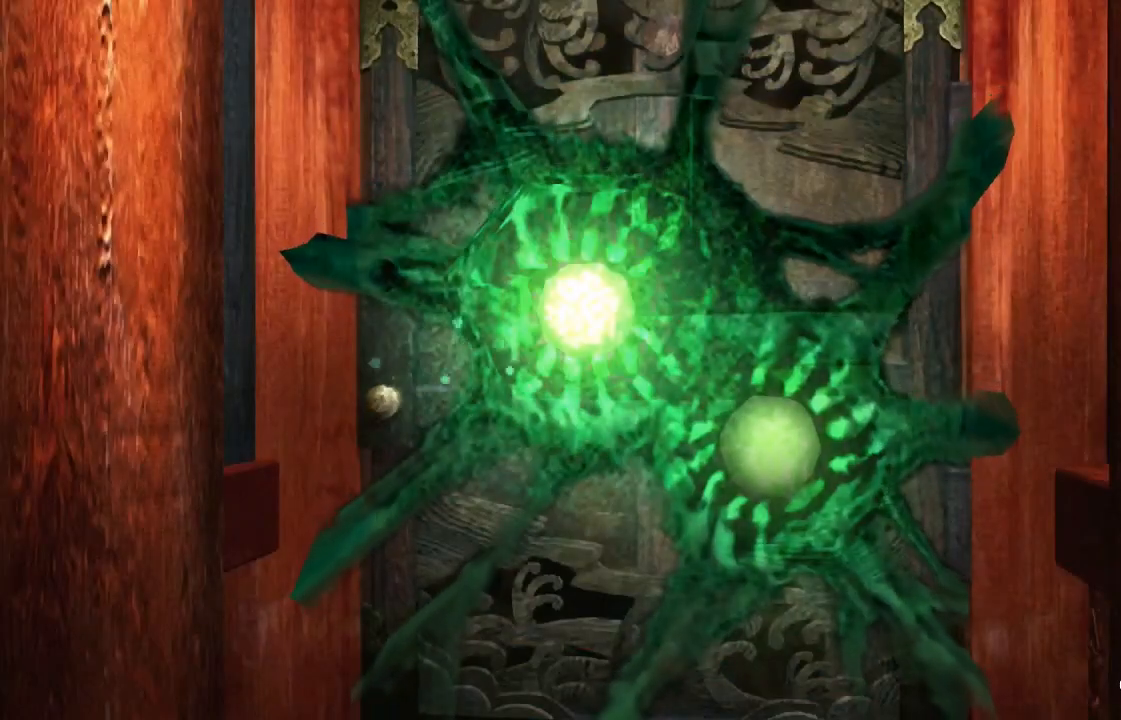
{"buttons": [], "left_stick": "center", "right_stick": "center", "events": [[33, "CROSS", "up"], [133, "CROSS", "down"], [167, "CROSS", "up"], [267, "CROSS", "down"], [300, "CROSS", "up"], [400, "CROSS", "down"], [433, "CROSS", "up"]]}
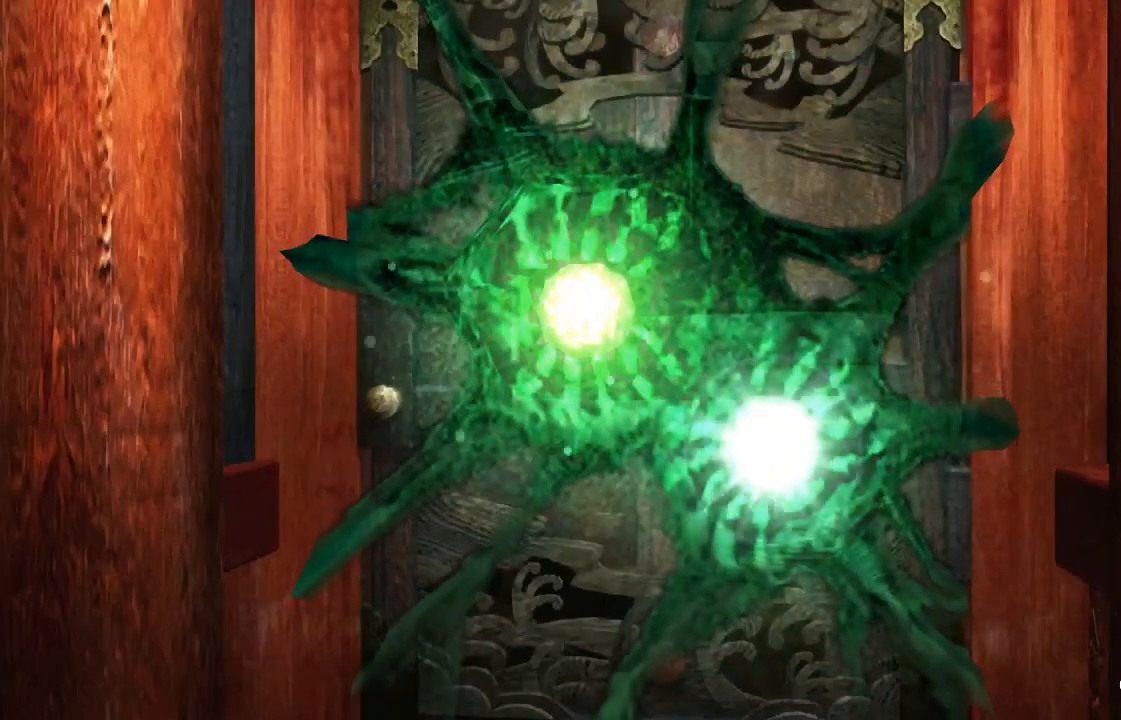
{"buttons": [], "left_stick": "center", "right_stick": "center", "events": [[33, "CROSS", "down"], [100, "CROSS", "up"], [167, "CROSS", "down"], [233, "CROSS", "up"], [300, "CROSS", "down"], [367, "CROSS", "up"], [467, "CROSS", "down"], [500, "CROSS", "up"]]}
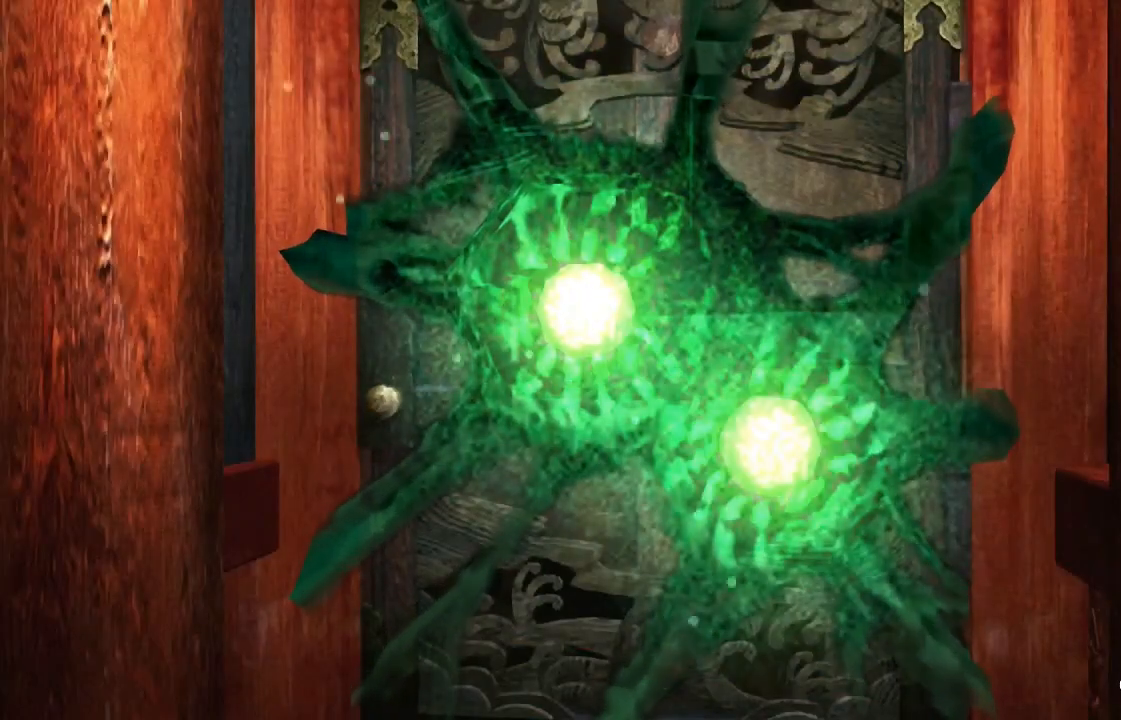
{"buttons": [], "left_stick": "center", "right_stick": "center", "events": [[100, "CROSS", "down"], [167, "CROSS", "up"], [233, "CROSS", "down"], [300, "CROSS", "up"], [400, "CROSS", "down"], [433, "CROSS", "up"]]}
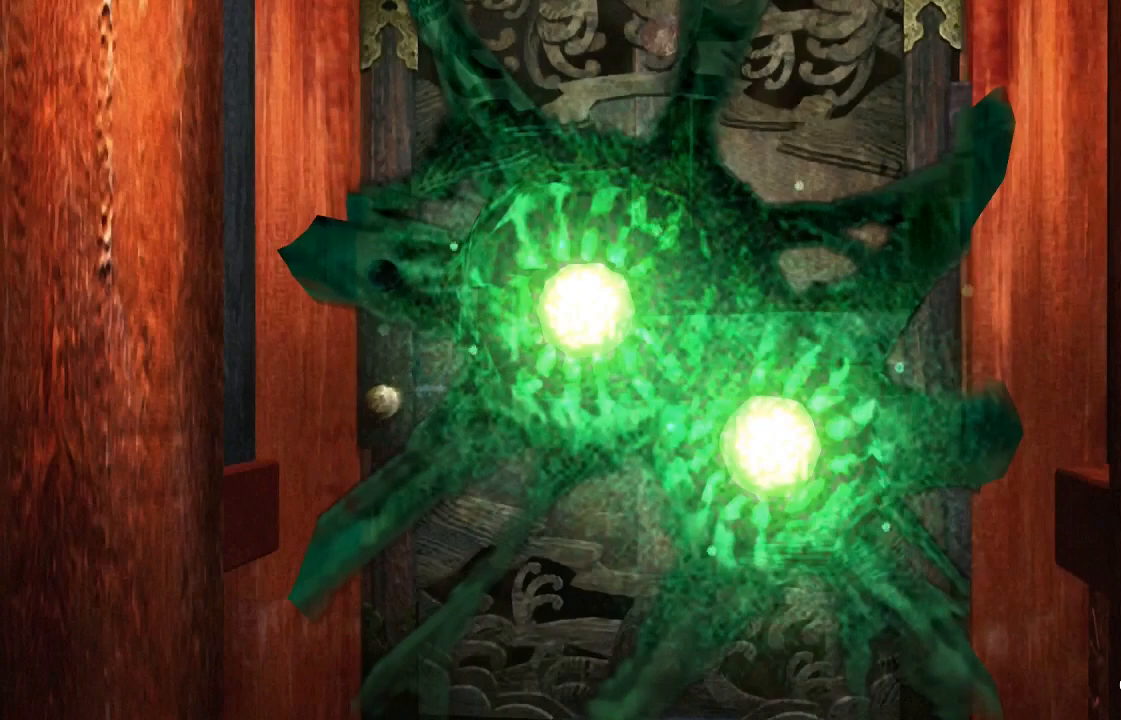
{"buttons": [], "left_stick": "center", "right_stick": "center", "events": [[33, "CROSS", "down"], [67, "CROSS", "up"], [100, "CROSS", "down"], [233, "CROSS", "up"], [367, "CROSS", "down"], [400, "CROSS", "up"]]}
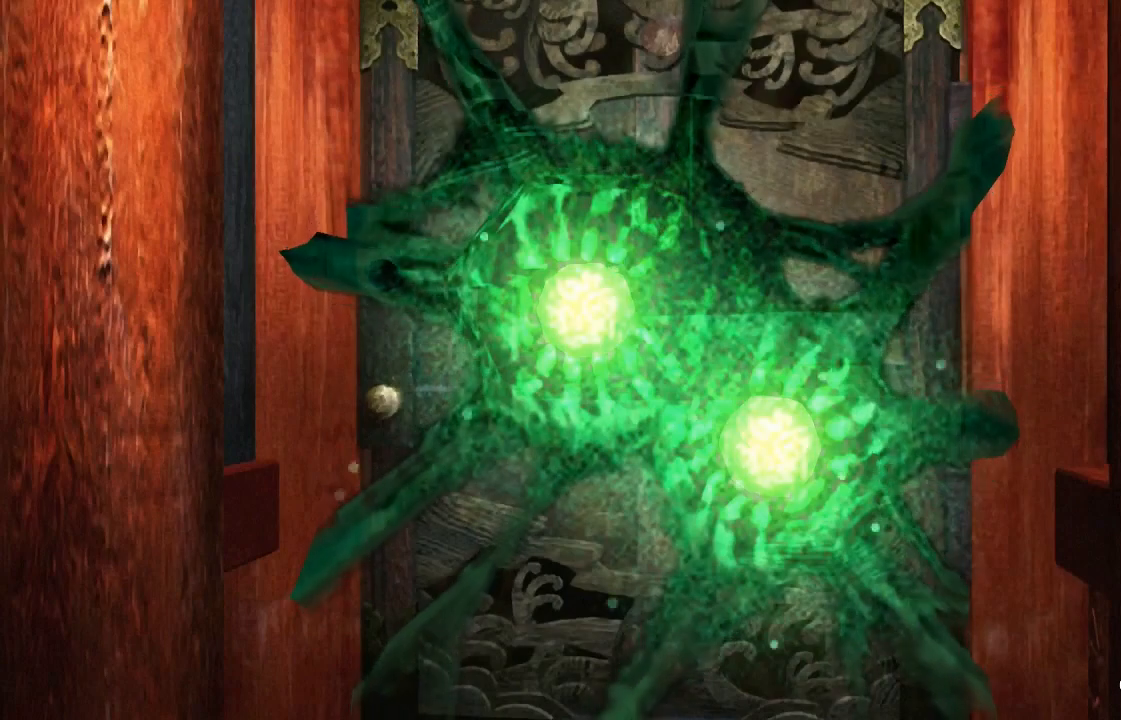
{"buttons": ["DPAD_UP"], "left_stick": "center", "right_stick": "center", "events": [[133, "CROSS", "down"], [200, "CROSS", "up"], [300, "CROSS", "down"], [333, "CROSS", "up"], [400, "DPAD_UP", "down"]]}
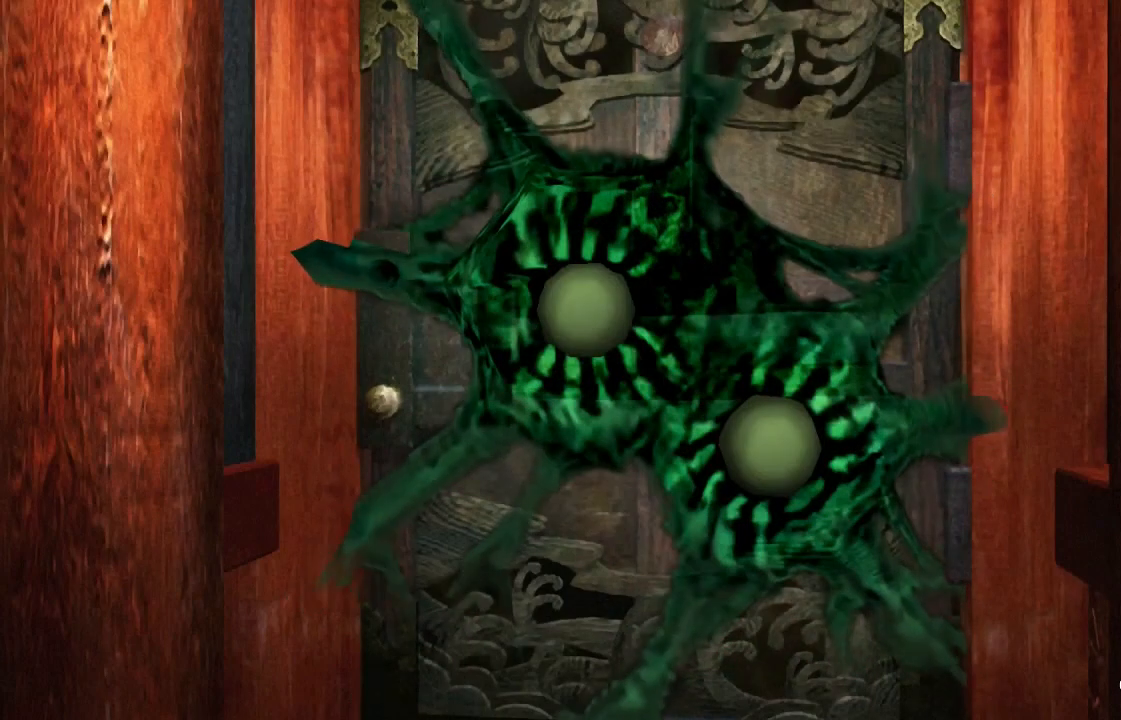
{"buttons": ["DPAD_UP"], "left_stick": "center", "right_stick": "center", "events": []}